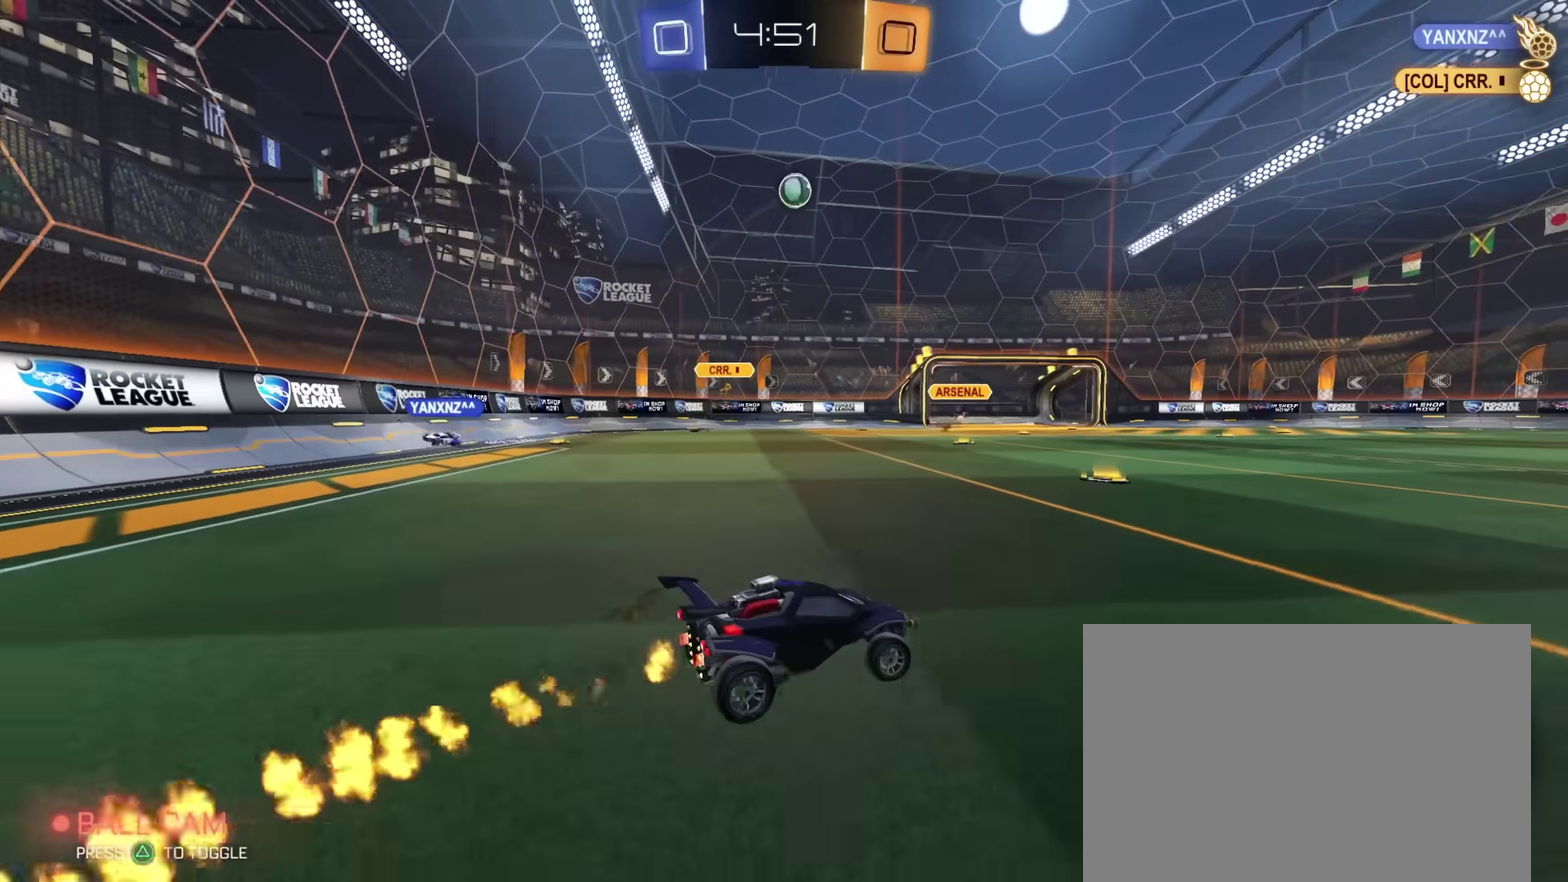
Gameplay with a controller (PlayStation layout); each line is a JSON object with the inputs held at the frame after it (dt_ms = milliseconds from this image to that frame). "events" lists button and stick changes between this image and that frame as [ms after this image, input, new state], when the widget could be followed in between. Not read: R1.
{"dt_ms": 400, "buttons": ["R2"], "left_stick": "down-right", "right_stick": "center", "events": [[100, "left_stick", "right"], [400, "left_stick", "down-right"]]}
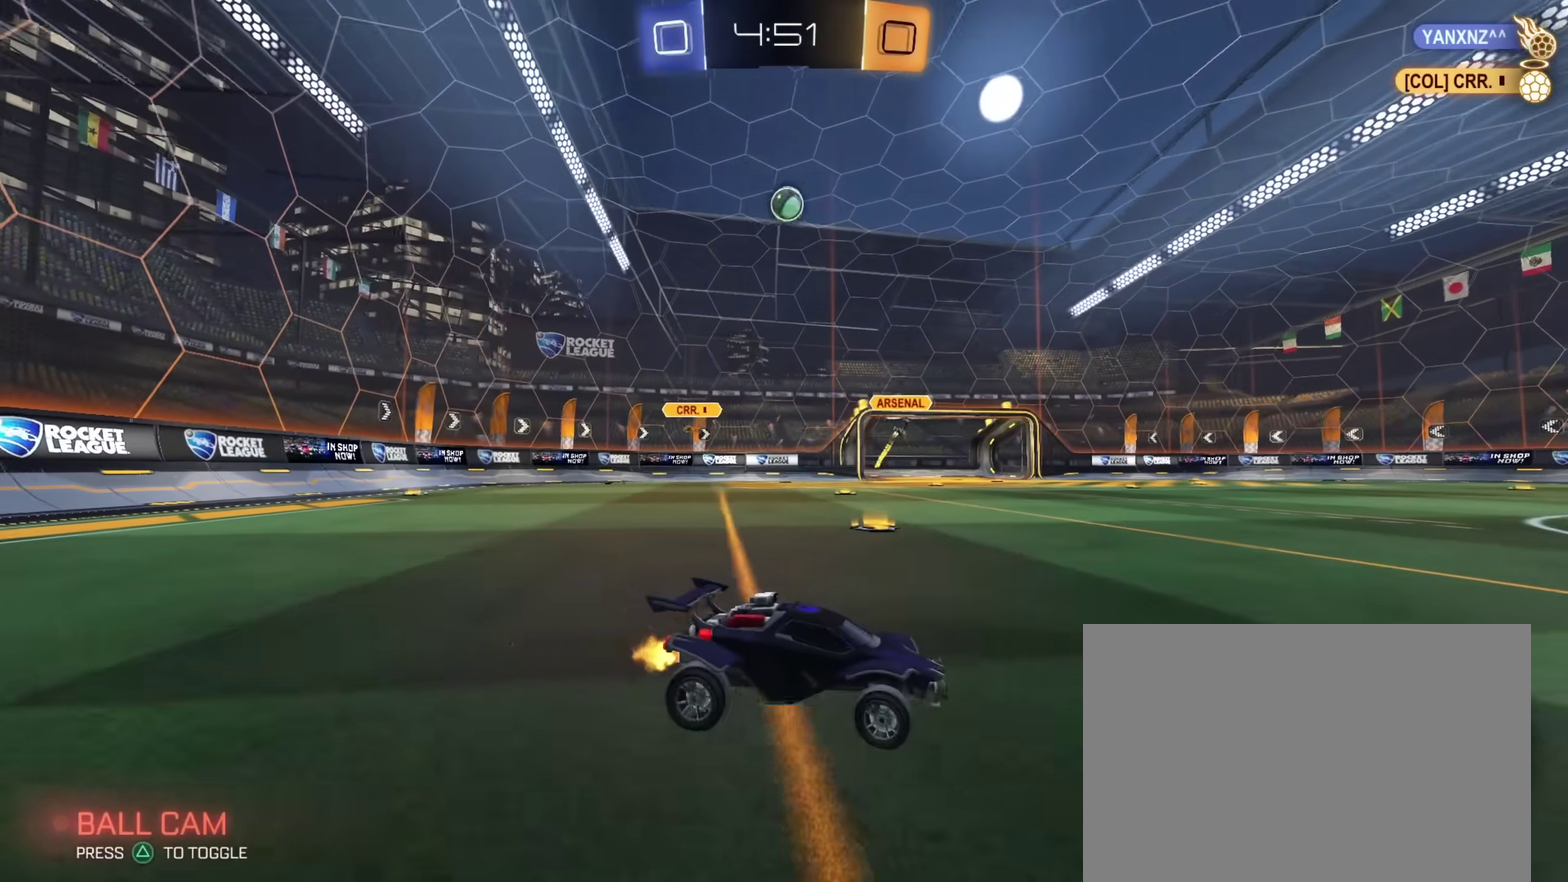
{"dt_ms": 500, "buttons": ["L1", "R2"], "left_stick": "down", "right_stick": "center", "events": [[117, "CROSS", "down"], [150, "L1", "down"], [150, "left_stick", "up-right"], [167, "CROSS", "up"], [217, "CROSS", "down"], [283, "left_stick", "down"], [383, "CROSS", "up"]]}
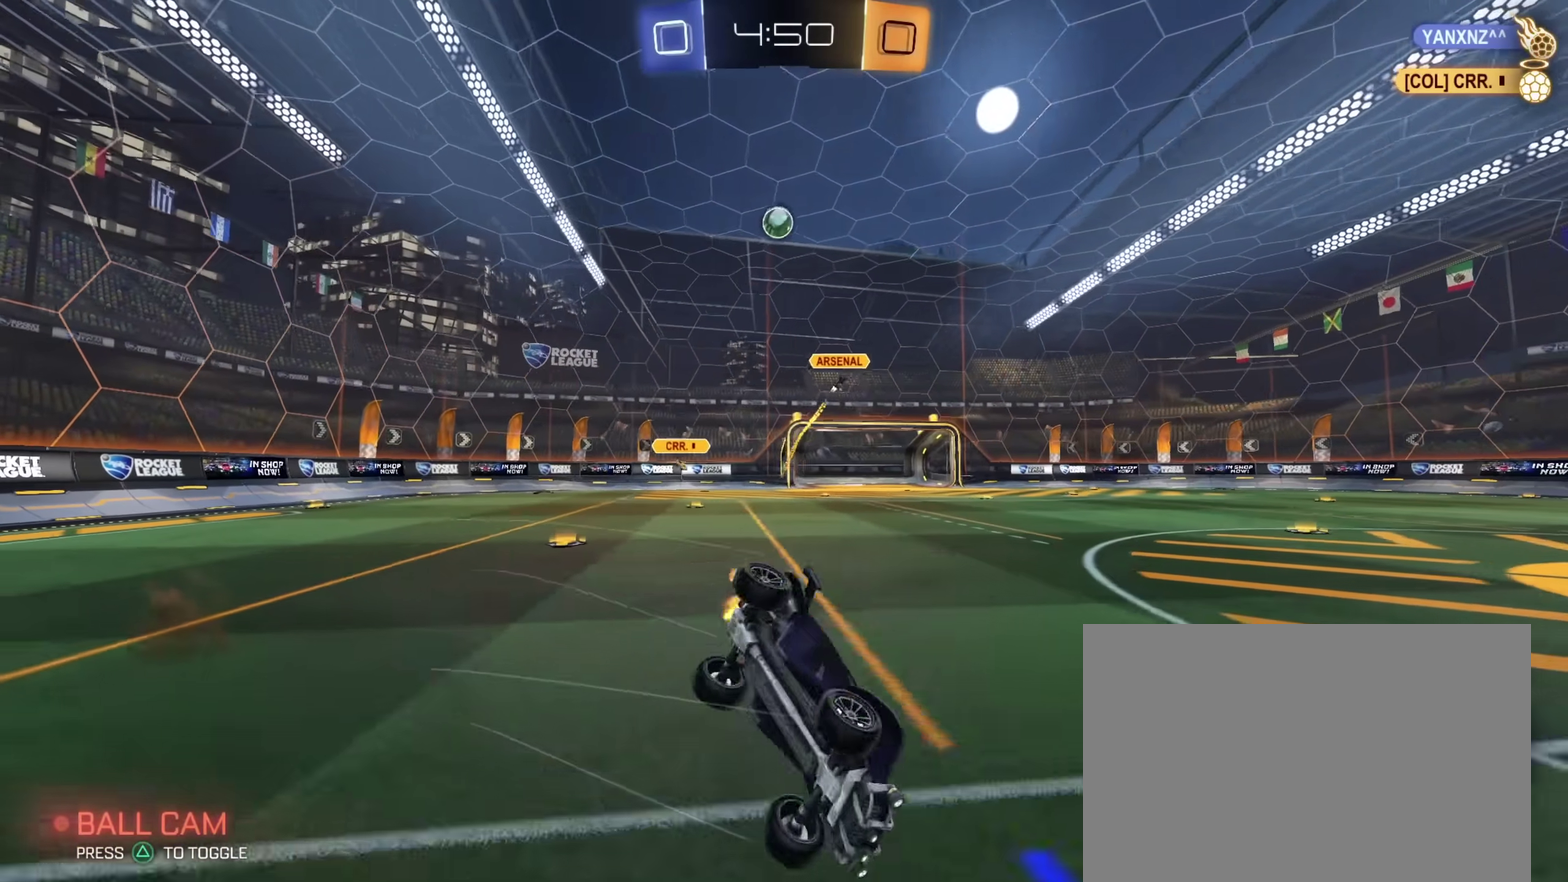
{"dt_ms": 500, "buttons": ["L1", "R2"], "left_stick": "down-left", "right_stick": "center", "events": [[150, "left_stick", "down-left"]]}
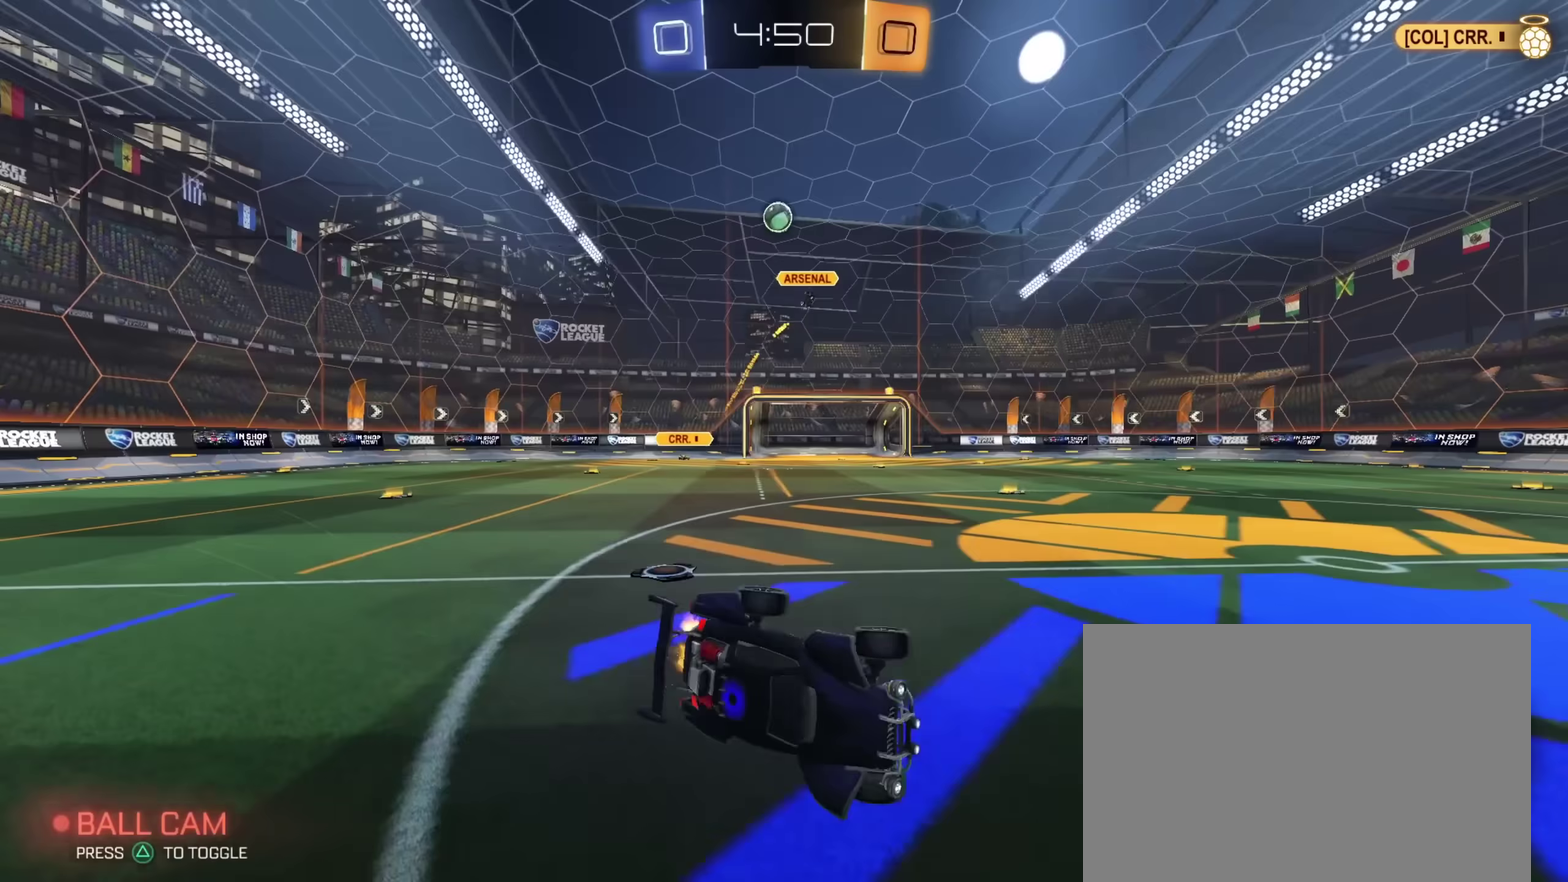
{"dt_ms": 300, "buttons": ["R2"], "left_stick": "center", "right_stick": "center", "events": [[67, "left_stick", "left"], [150, "L1", "up"], [167, "left_stick", "center"]]}
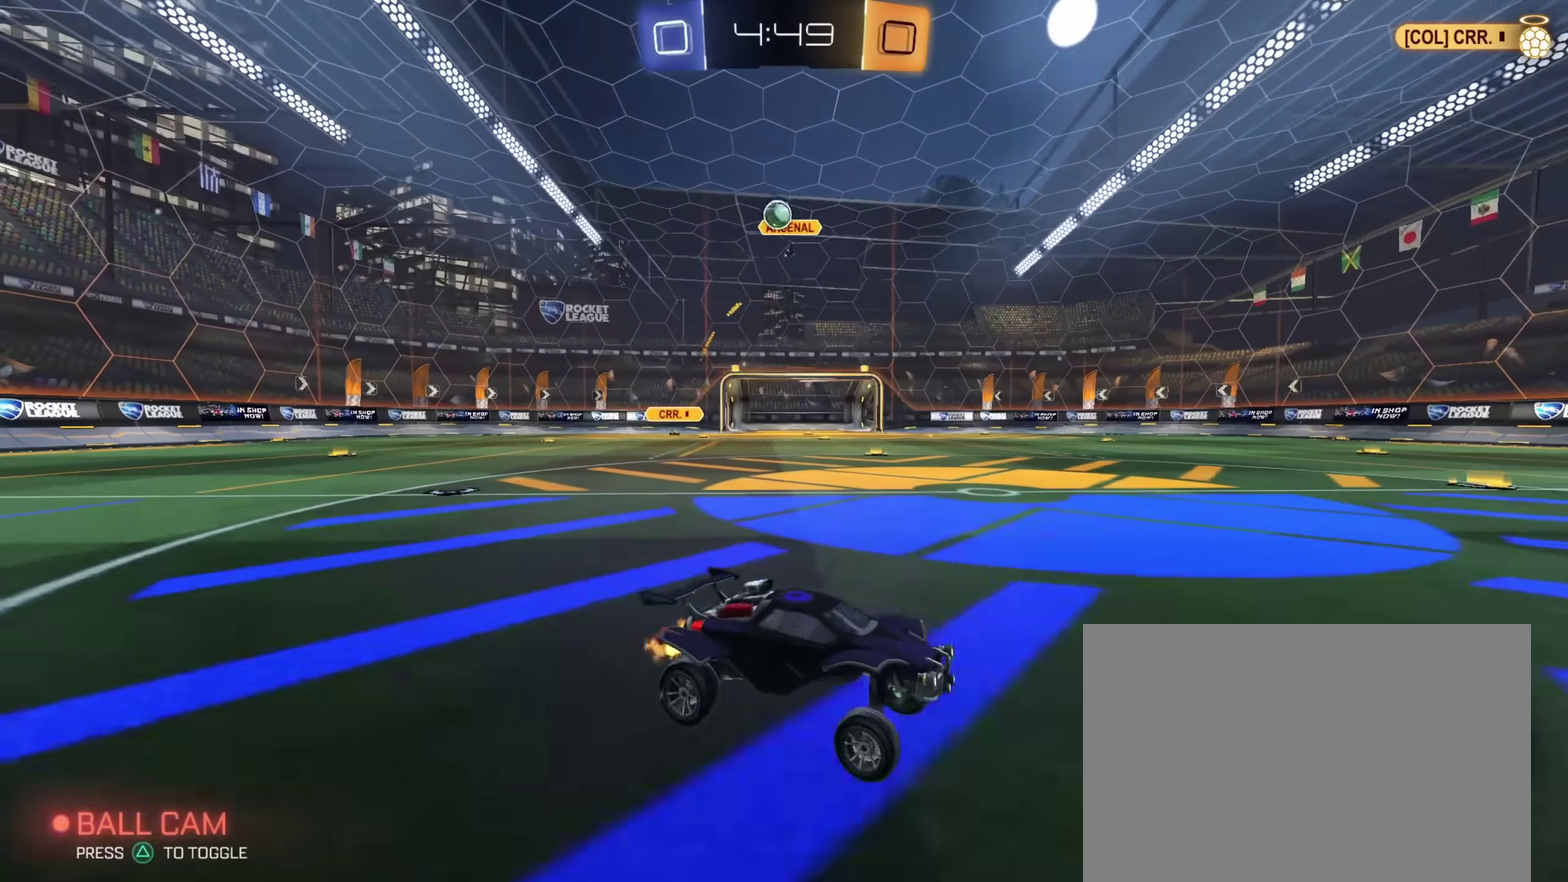
{"dt_ms": 900, "buttons": ["R2"], "left_stick": "up-left", "right_stick": "center", "events": [[133, "left_stick", "up-right"], [317, "left_stick", "center"], [400, "left_stick", "up-left"]]}
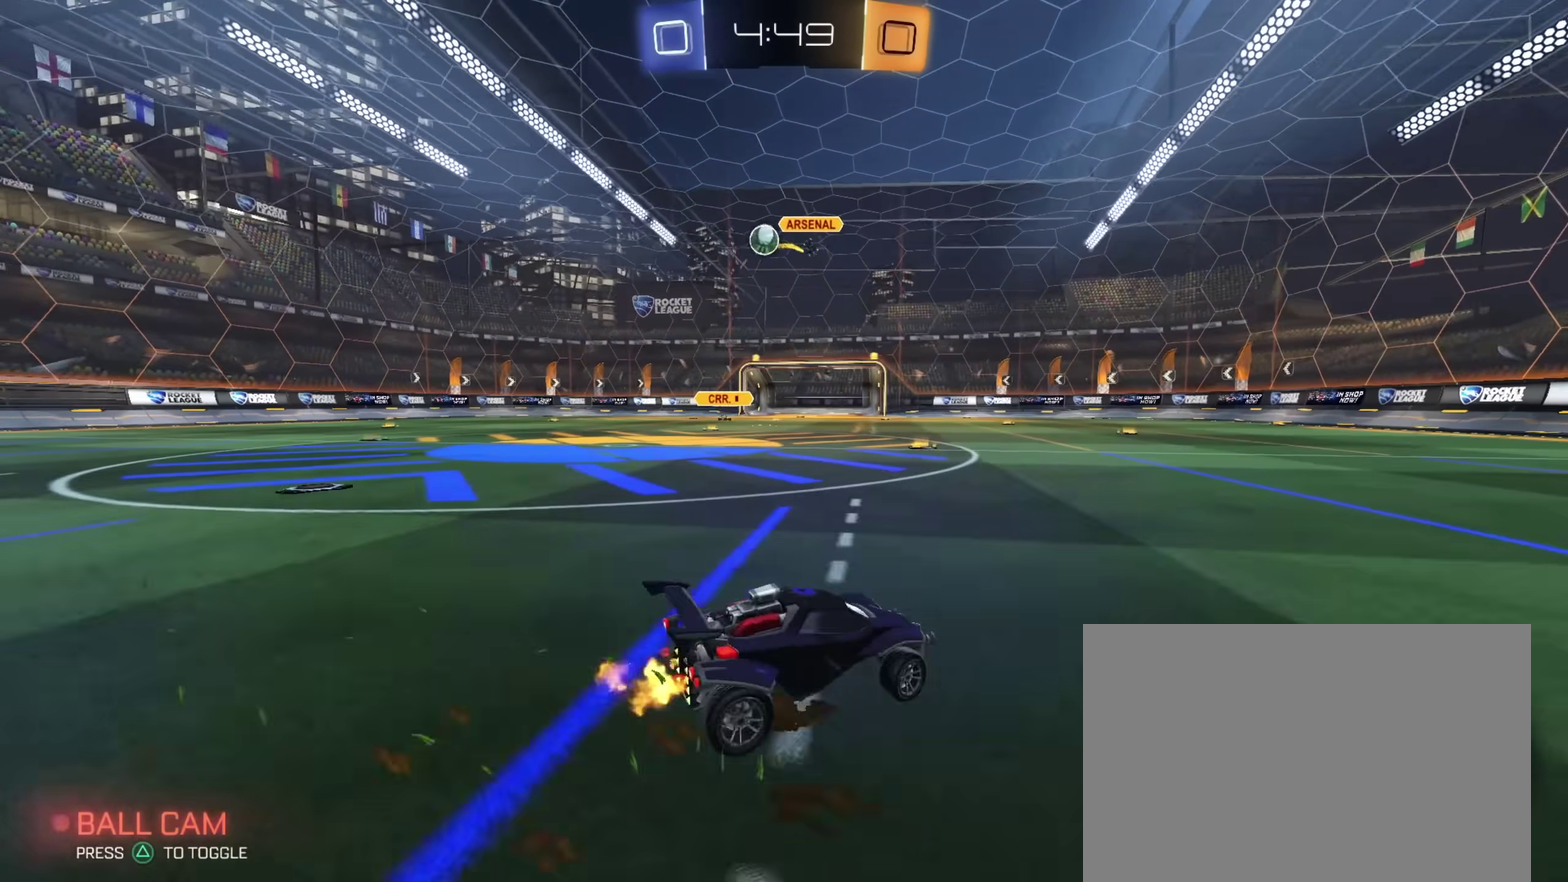
{"dt_ms": 300, "buttons": ["CIRCLE", "R2"], "left_stick": "up-left", "right_stick": "center", "events": [[217, "CIRCLE", "down"]]}
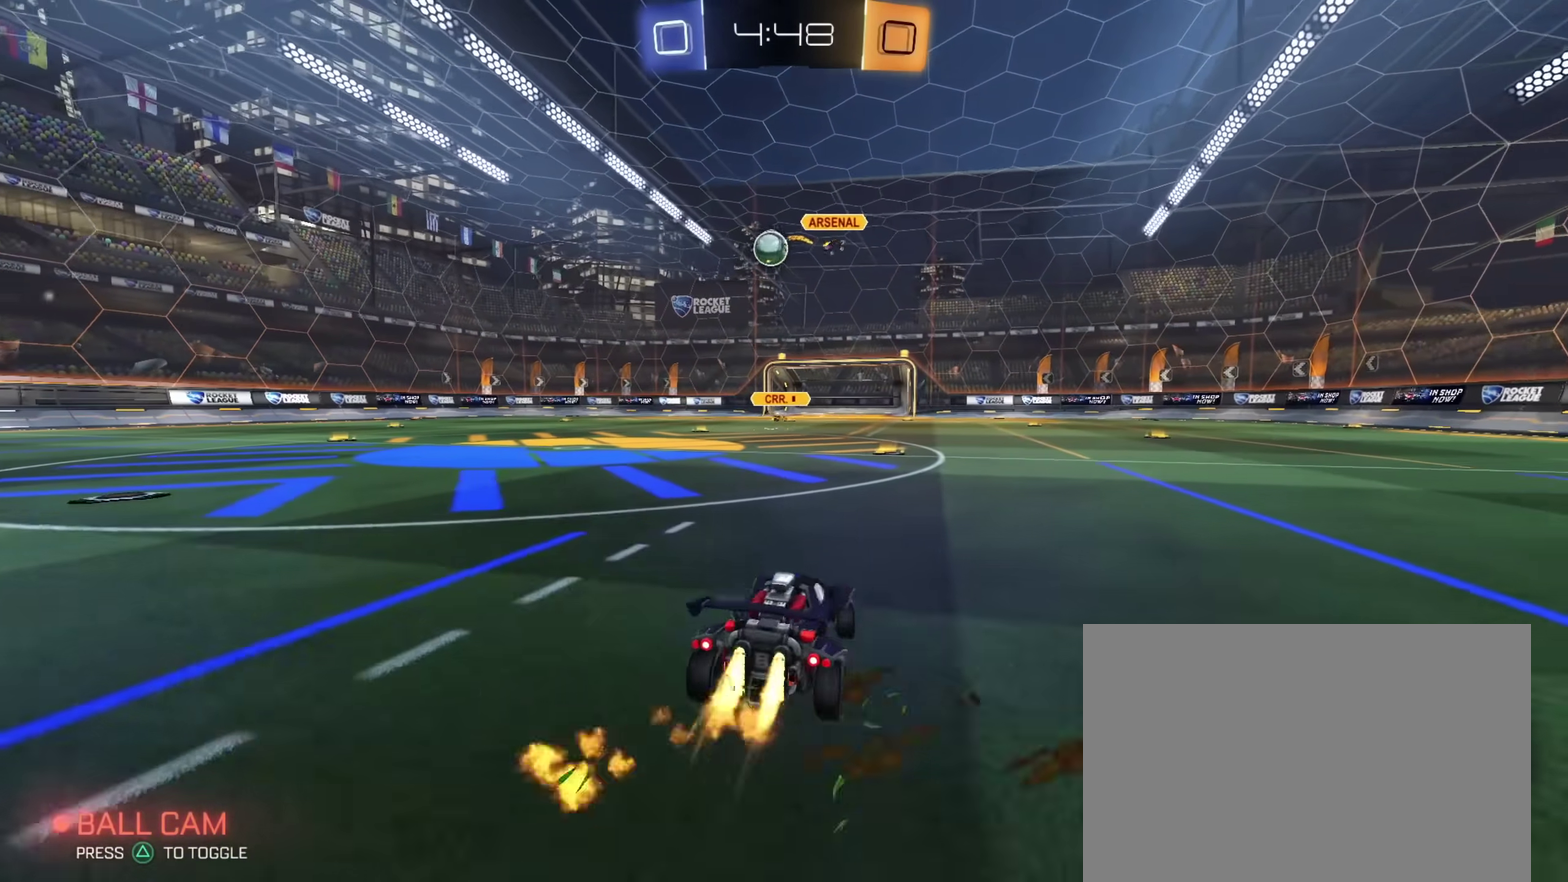
{"dt_ms": 600, "buttons": ["CIRCLE", "R2"], "left_stick": "center", "right_stick": "center", "events": [[83, "left_stick", "center"], [283, "left_stick", "right"], [333, "left_stick", "center"]]}
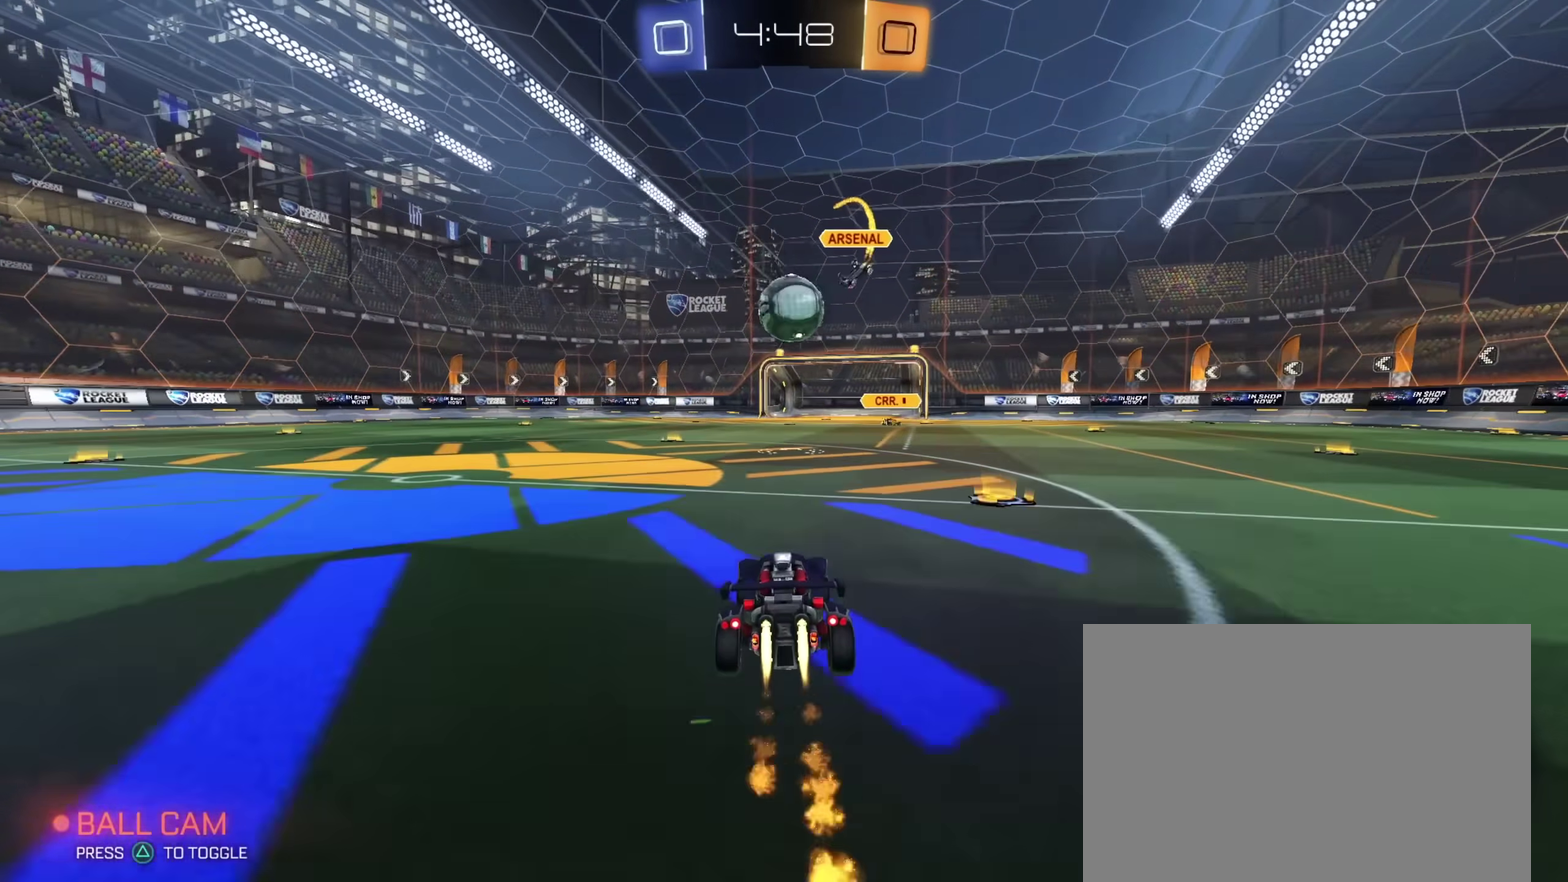
{"dt_ms": 400, "buttons": ["CROSS", "CIRCLE", "R2"], "left_stick": "down", "right_stick": "center", "events": [[83, "left_stick", "down"], [100, "CROSS", "down"], [233, "CROSS", "up"], [250, "left_stick", "up-left"], [317, "CROSS", "down"], [383, "left_stick", "down"]]}
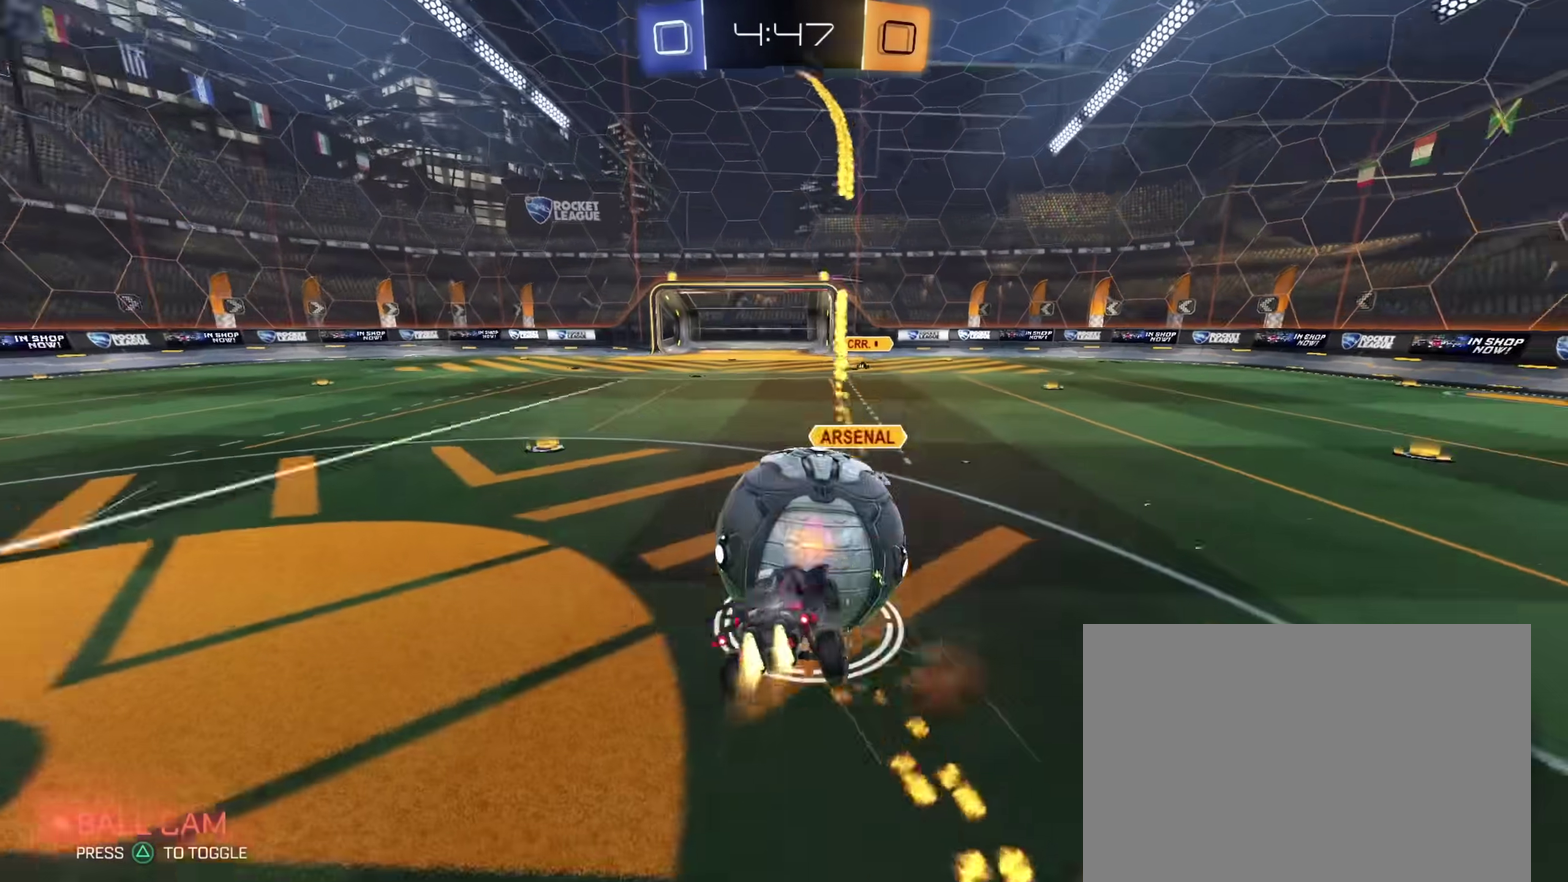
{"dt_ms": 500, "buttons": ["TRIANGLE", "R2"], "left_stick": "right", "right_stick": "center", "events": [[83, "CROSS", "up"], [200, "CIRCLE", "up"], [400, "left_stick", "down-right"], [500, "TRIANGLE", "down"], [500, "left_stick", "right"]]}
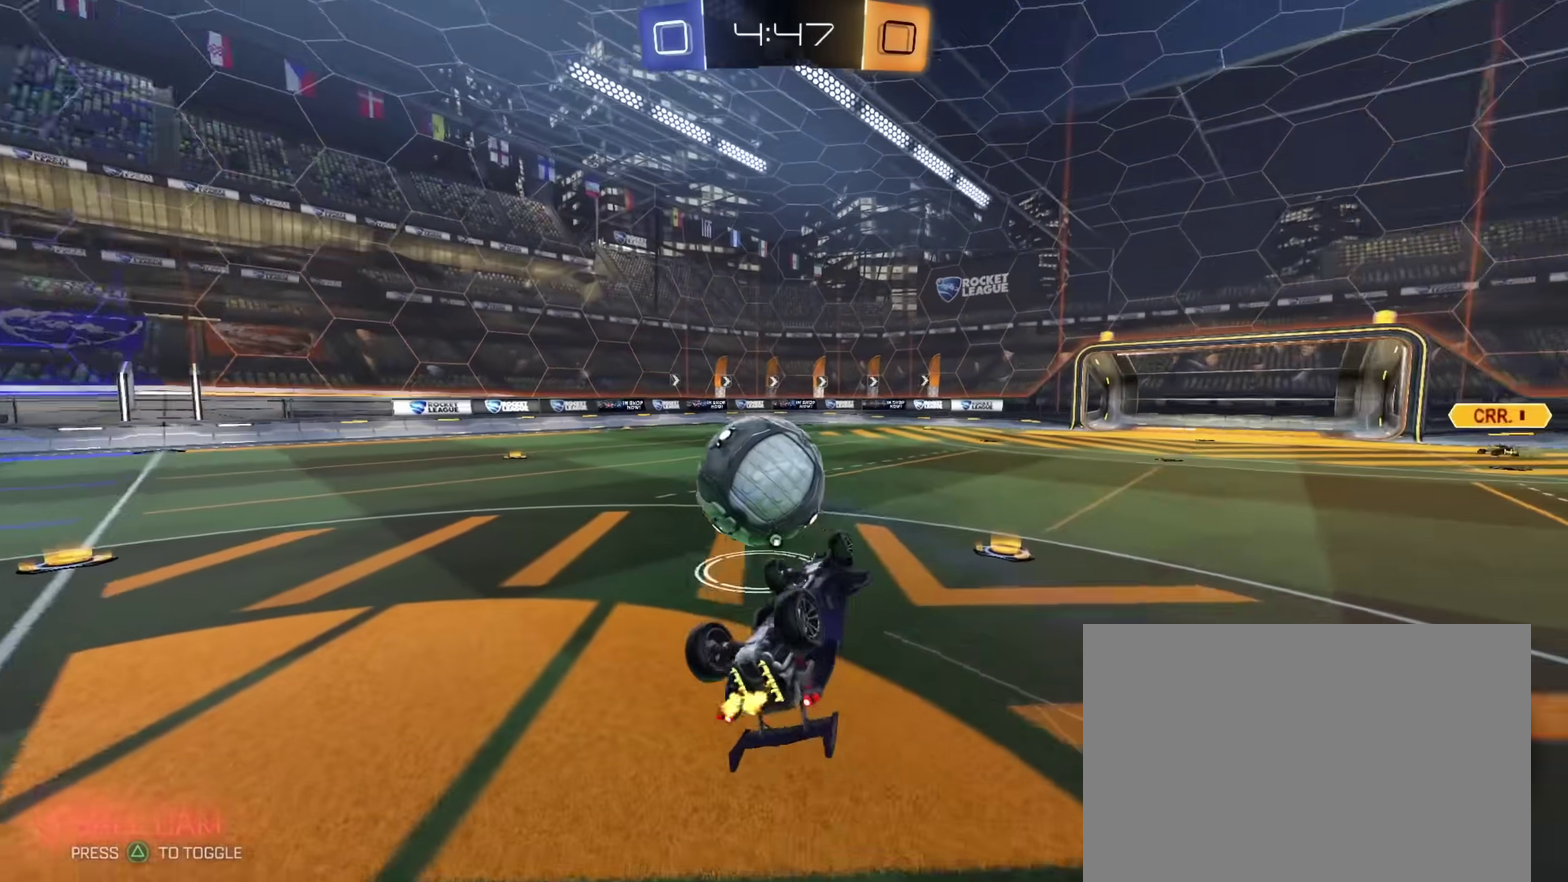
{"dt_ms": 500, "buttons": ["CIRCLE", "R2"], "left_stick": "center", "right_stick": "center", "events": [[100, "CIRCLE", "down"], [100, "L1", "down"], [100, "TRIANGLE", "up"], [233, "left_stick", "down"], [333, "L1", "up"], [367, "left_stick", "center"]]}
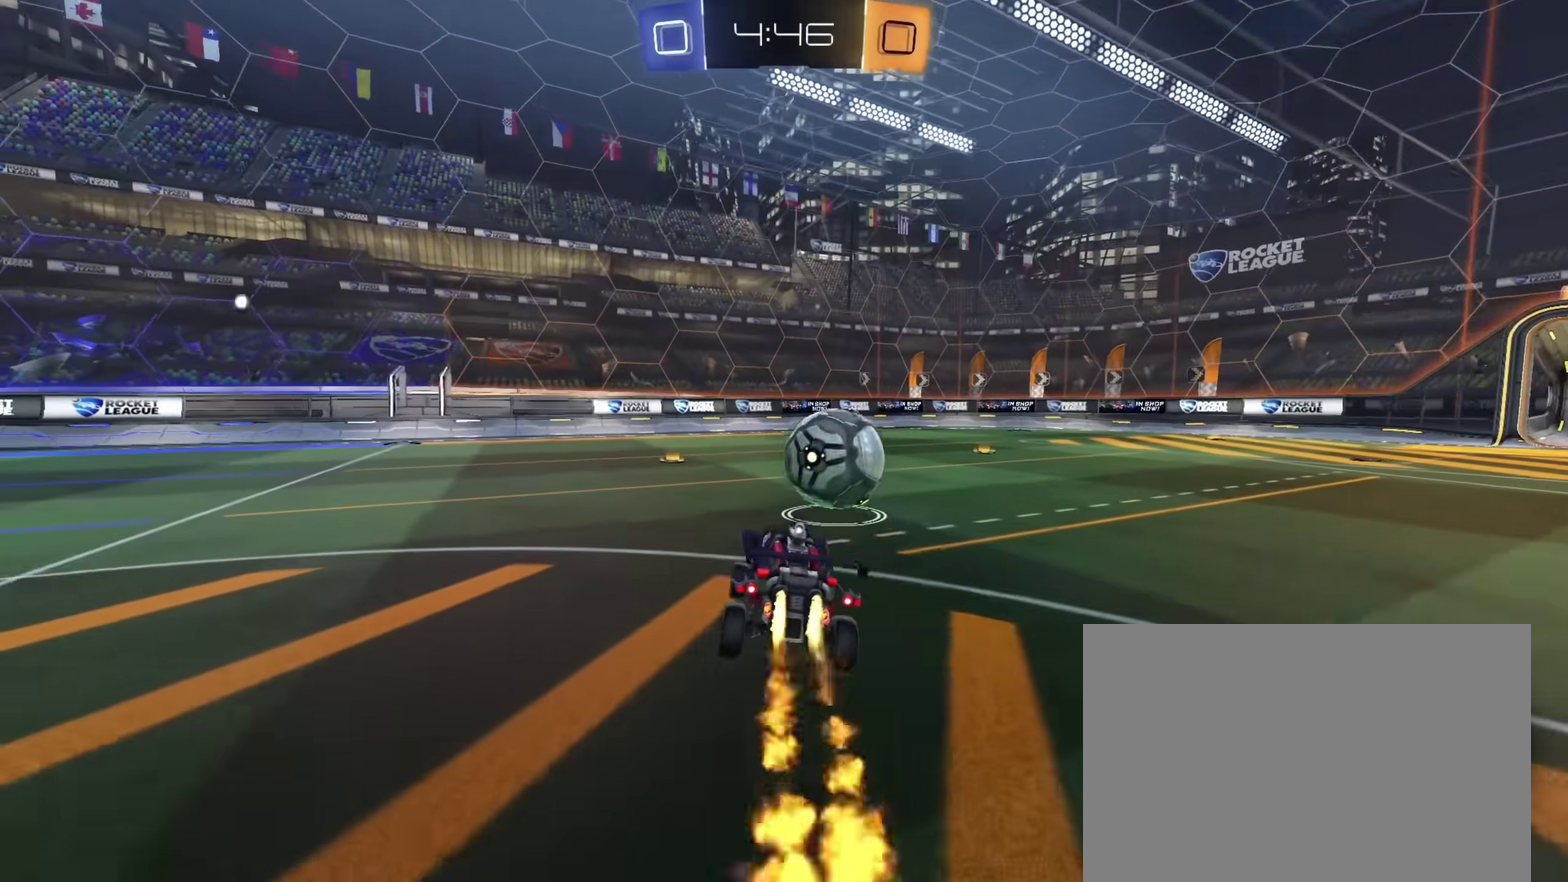
{"dt_ms": 400, "buttons": ["CIRCLE", "R2"], "left_stick": "center", "right_stick": "center", "events": [[167, "TRIANGLE", "down"], [183, "left_stick", "left"], [283, "TRIANGLE", "up"], [367, "left_stick", "center"]]}
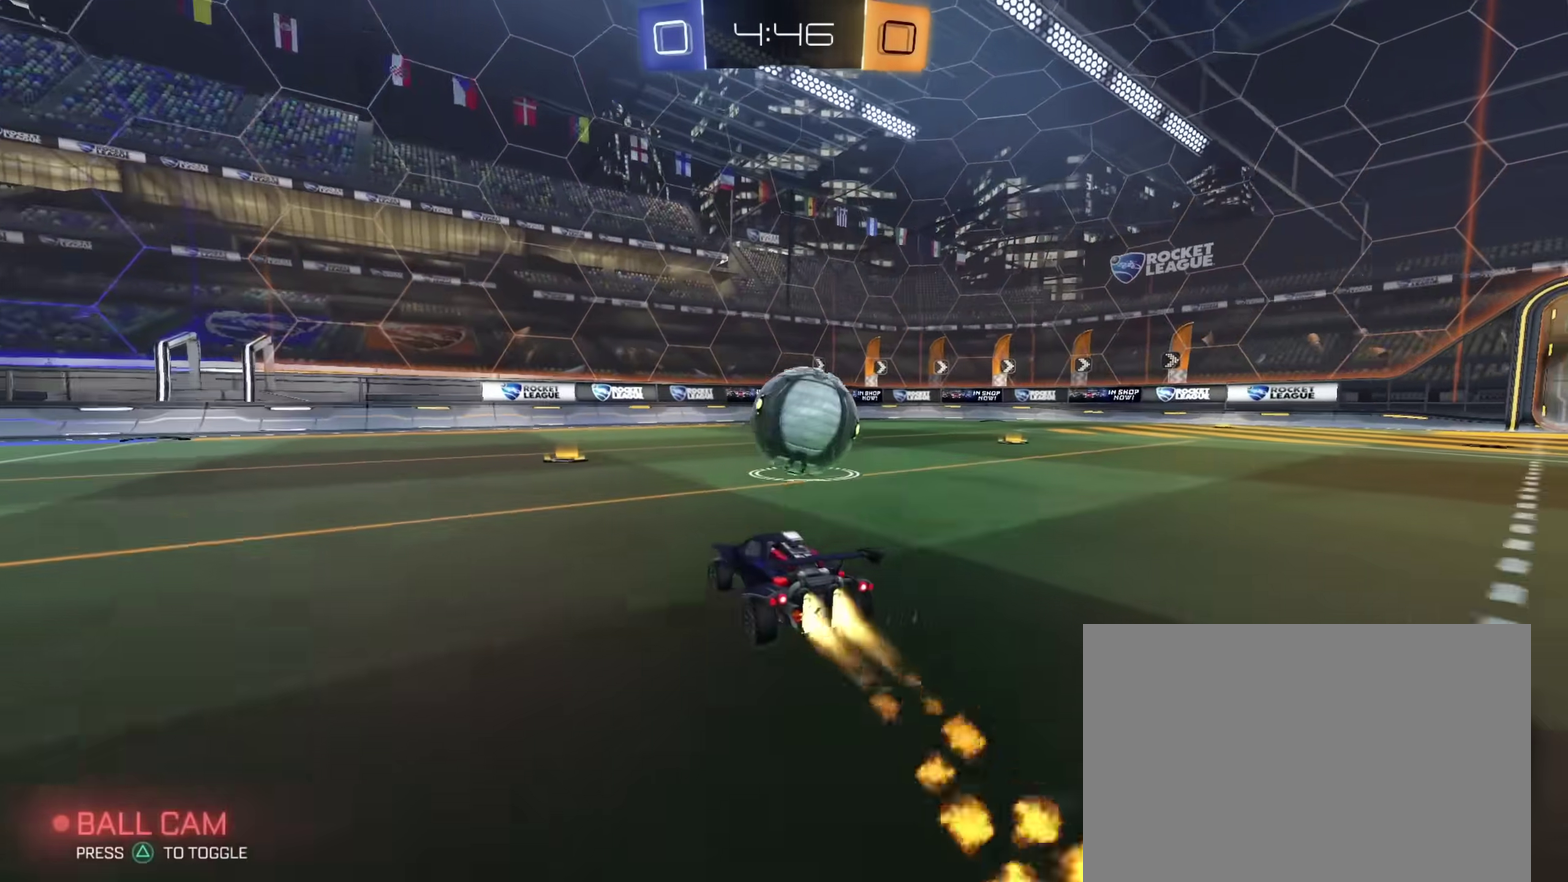
{"dt_ms": 600, "buttons": ["CIRCLE", "TRIANGLE", "R2"], "left_stick": "right", "right_stick": "center", "events": [[383, "CIRCLE", "up"], [517, "CIRCLE", "down"], [533, "TRIANGLE", "down"], [533, "left_stick", "down-right"], [600, "left_stick", "right"]]}
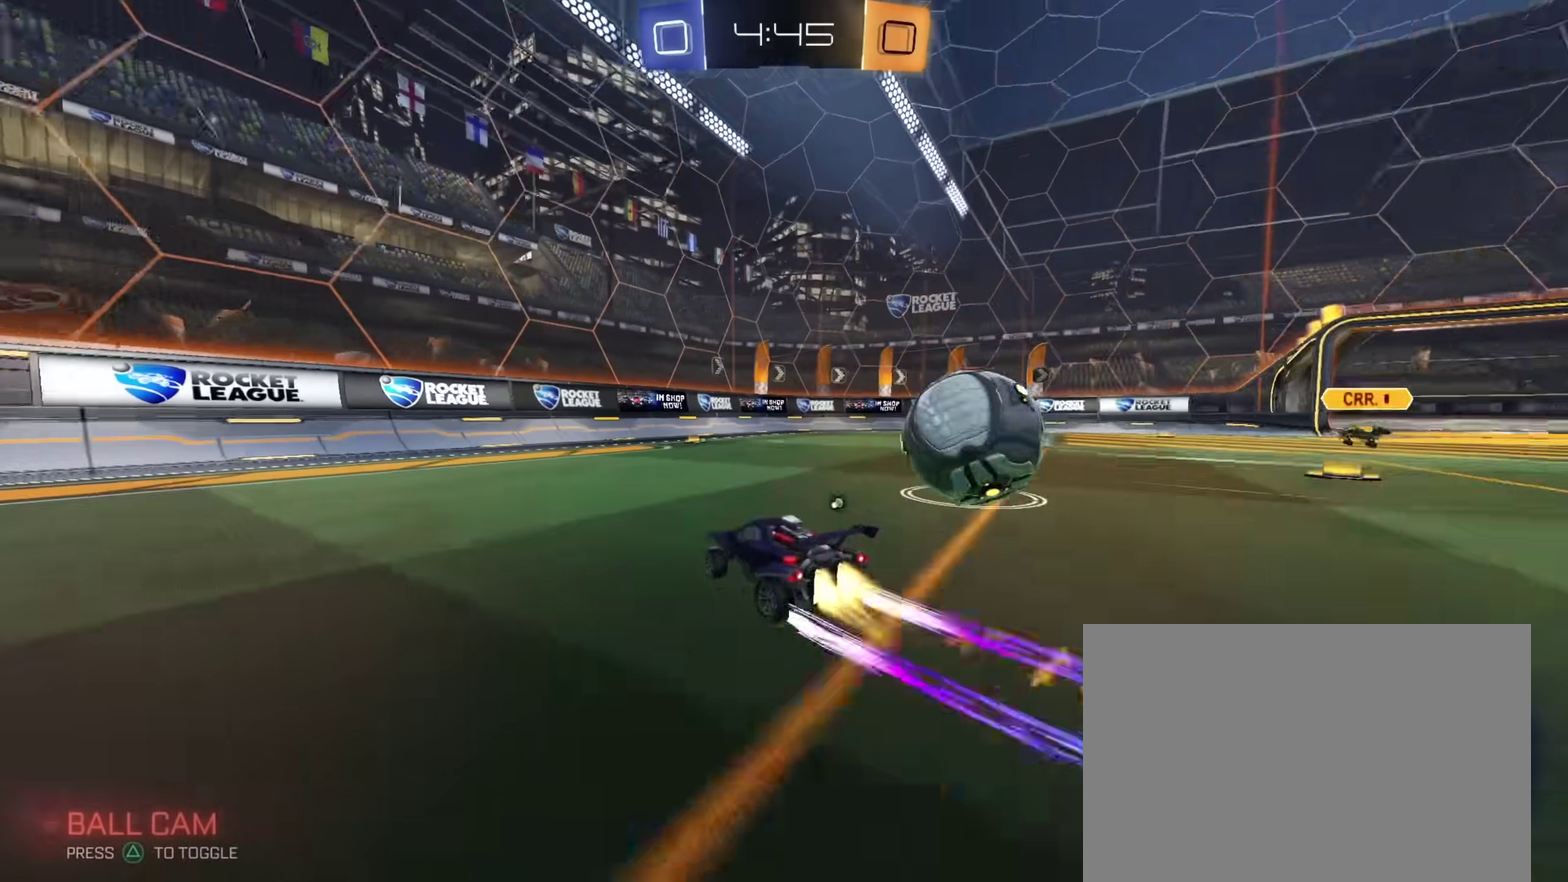
{"dt_ms": 300, "buttons": ["R2"], "left_stick": "down-right", "right_stick": "center", "events": [[33, "TRIANGLE", "up"], [83, "CIRCLE", "up"], [100, "left_stick", "down-right"]]}
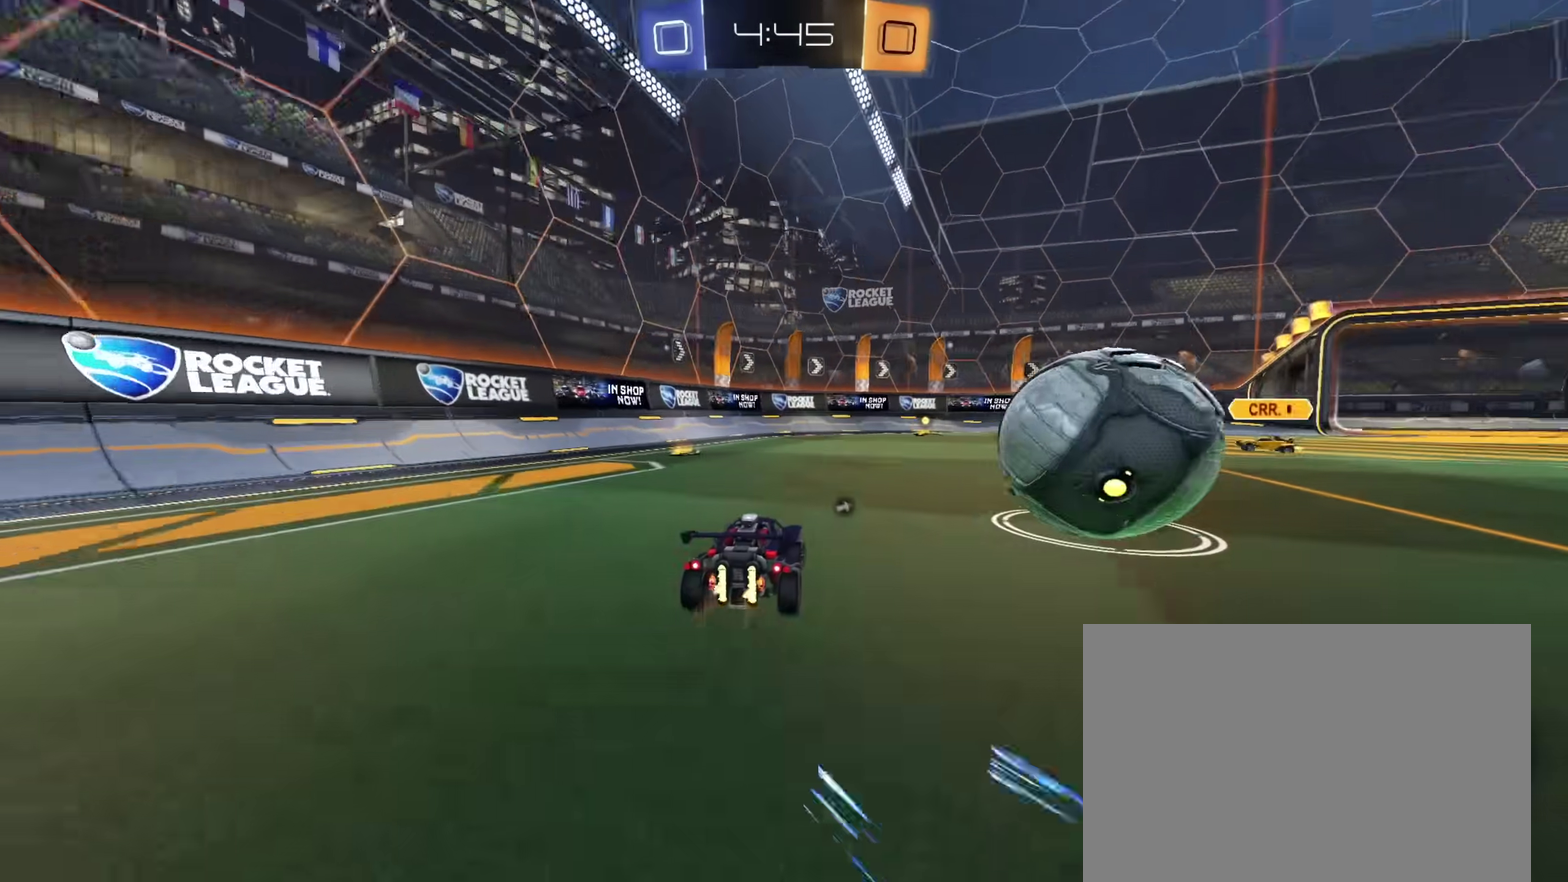
{"dt_ms": 900, "buttons": ["CROSS", "CIRCLE", "R2"], "left_stick": "down", "right_stick": "center", "events": [[33, "CIRCLE", "down"], [183, "CIRCLE", "up"], [217, "left_stick", "right"], [400, "left_stick", "center"], [450, "left_stick", "up-left"], [533, "left_stick", "left"], [617, "CIRCLE", "down"], [617, "left_stick", "center"], [867, "CROSS", "down"], [900, "left_stick", "down"]]}
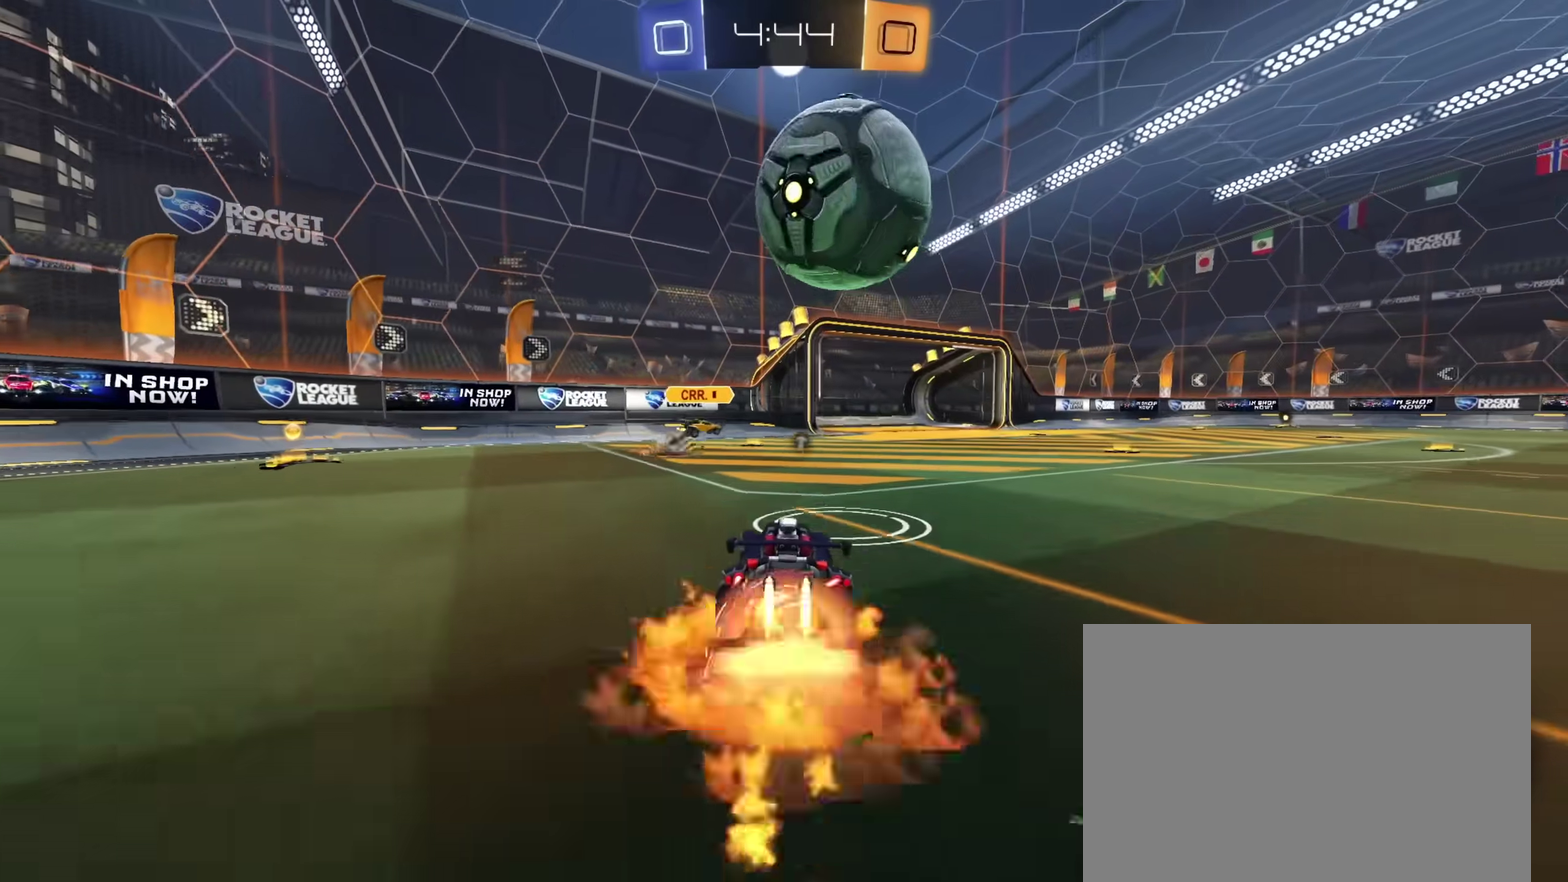
{"dt_ms": 300, "buttons": ["CIRCLE", "R2"], "left_stick": "center", "right_stick": "center", "events": [[33, "L1", "down"], [217, "CROSS", "up"], [233, "L1", "up"], [250, "left_stick", "center"]]}
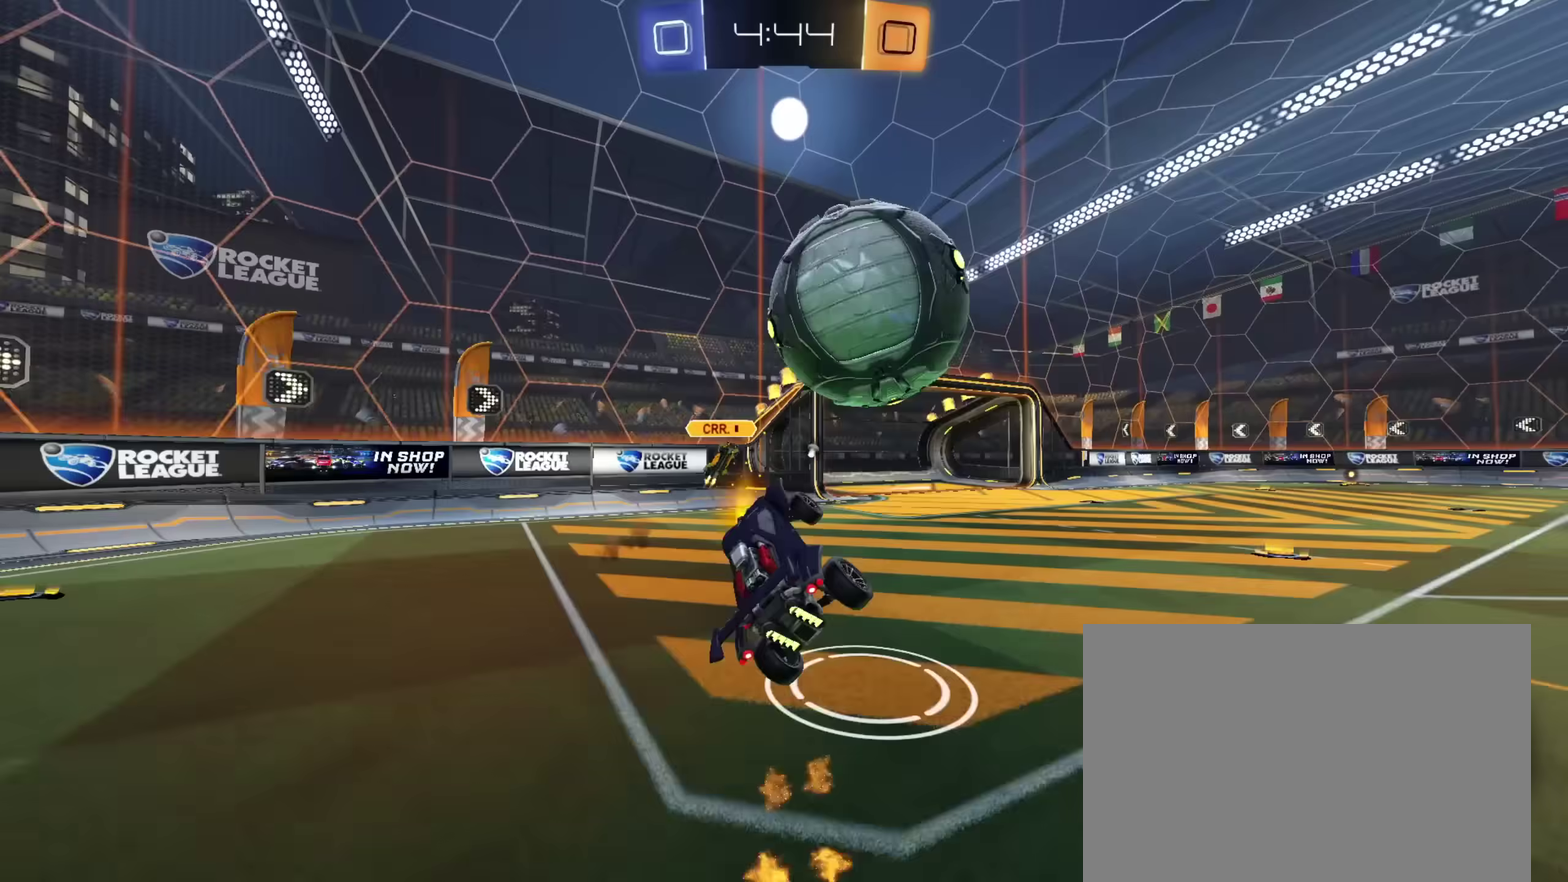
{"dt_ms": 600, "buttons": ["TRIANGLE", "R2"], "left_stick": "down", "right_stick": "center", "events": [[17, "left_stick", "right"], [33, "CIRCLE", "up"], [133, "CROSS", "down"], [217, "L3", "down"], [250, "CROSS", "up"], [317, "L3", "up"], [317, "left_stick", "down"], [583, "TRIANGLE", "down"]]}
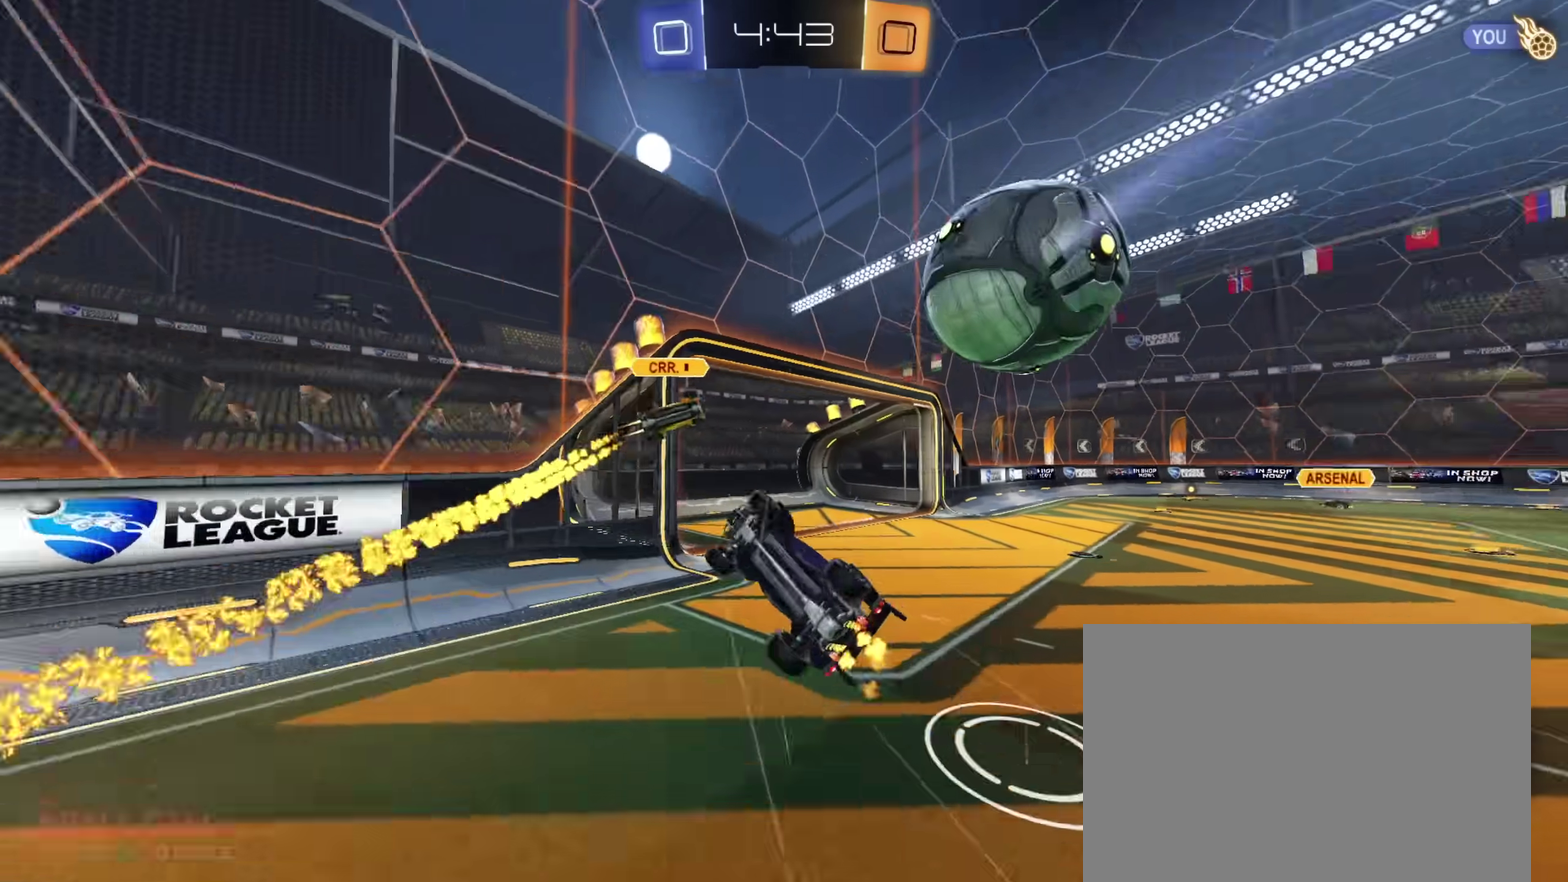
{"dt_ms": 400, "buttons": ["R2"], "left_stick": "right", "right_stick": "center", "events": [[100, "TRIANGLE", "up"], [167, "left_stick", "down-right"], [283, "left_stick", "right"]]}
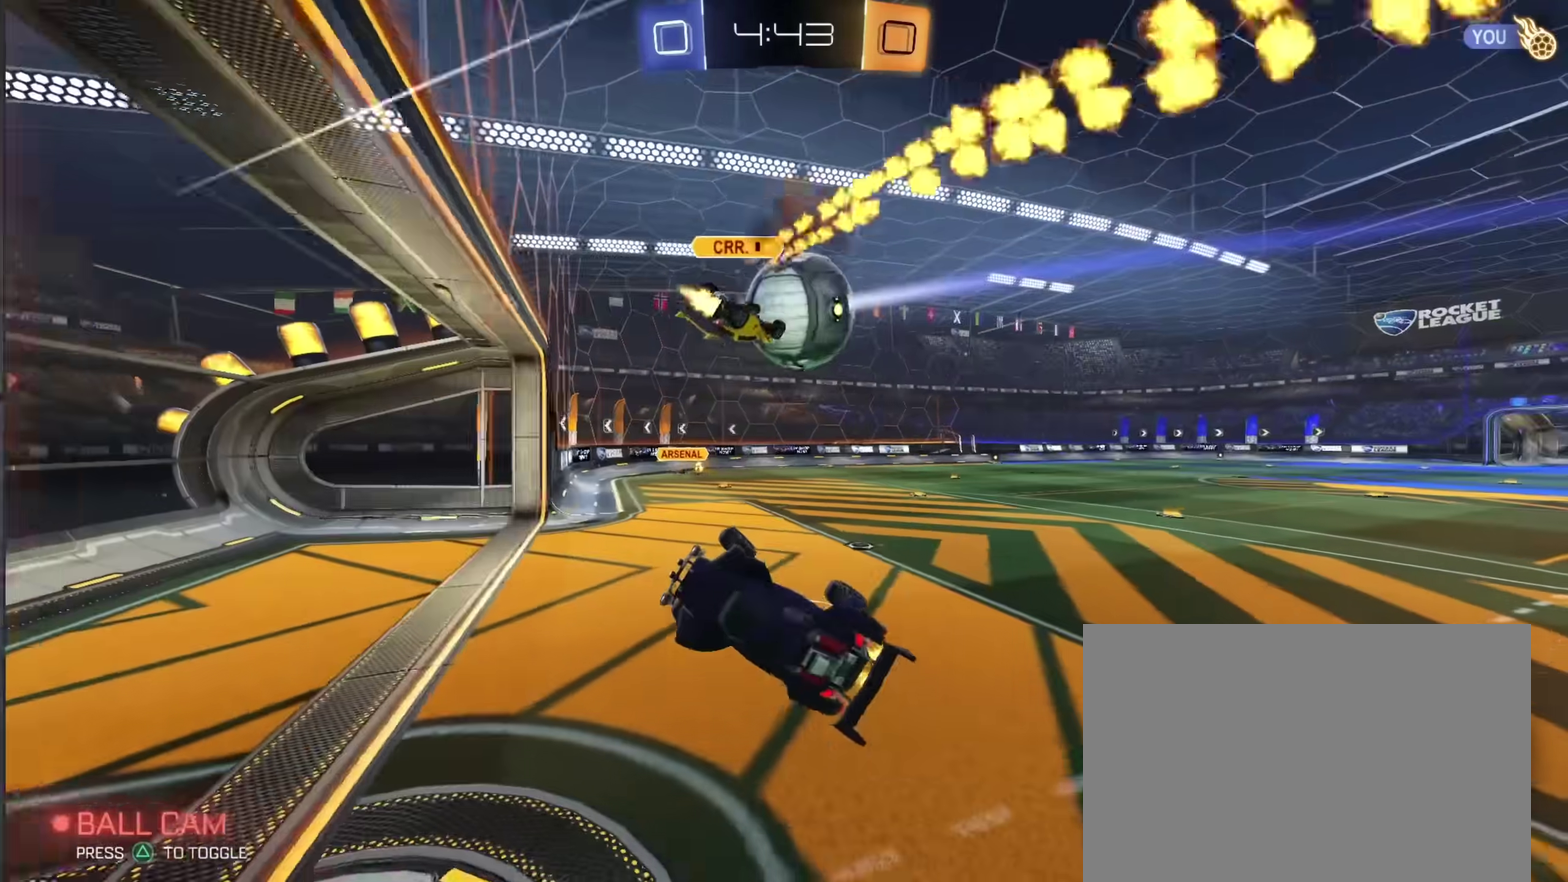
{"dt_ms": 400, "buttons": ["R2"], "left_stick": "down-right", "right_stick": "center", "events": [[200, "left_stick", "center"], [317, "left_stick", "up-left"], [383, "left_stick", "down-right"]]}
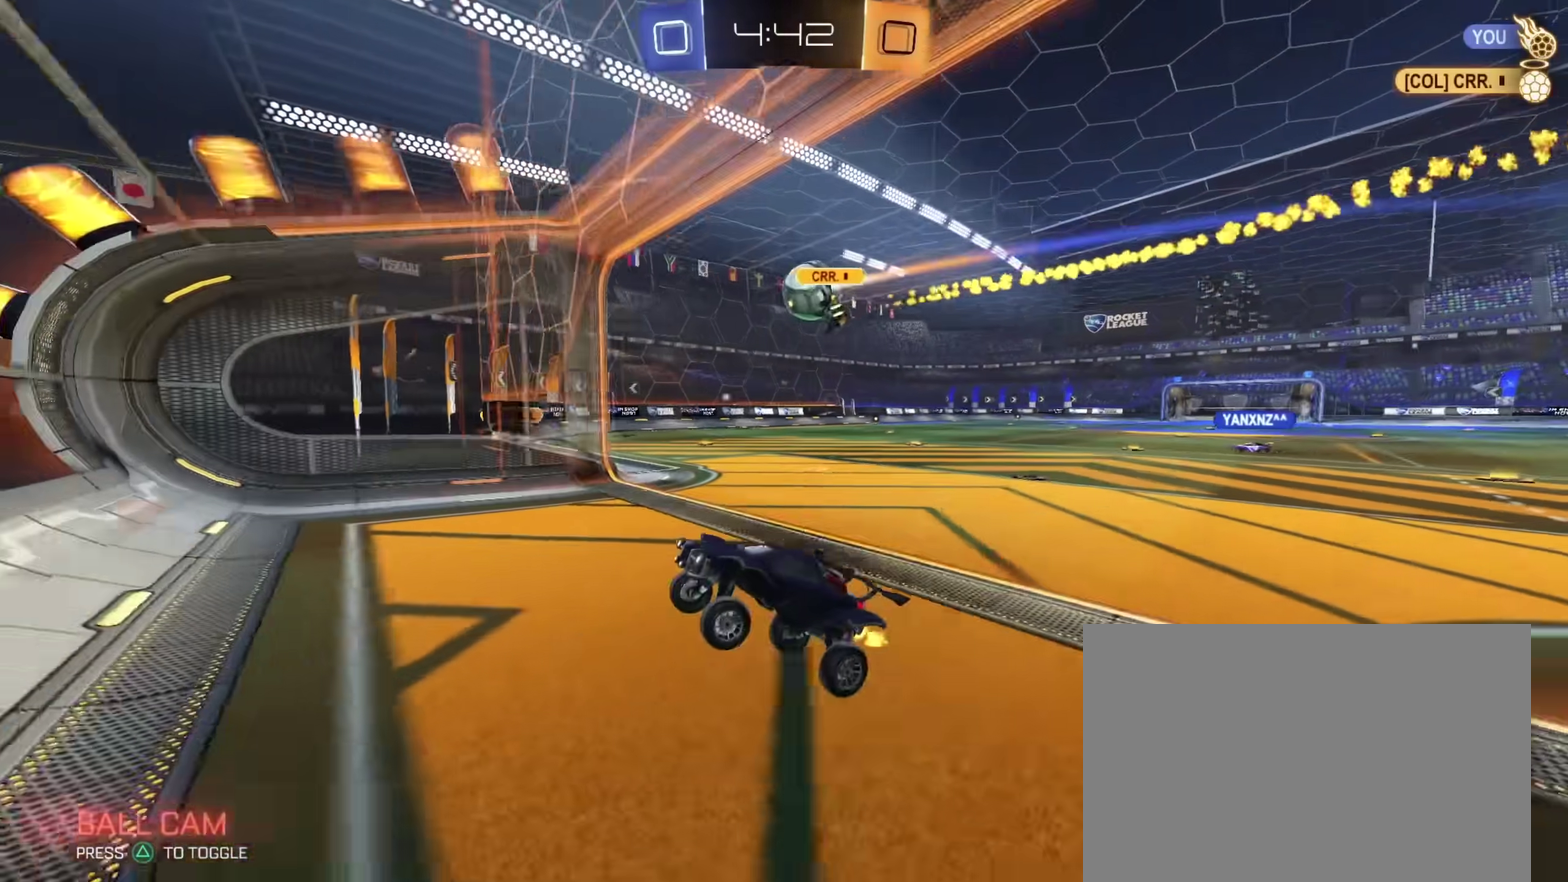
{"dt_ms": 600, "buttons": ["R2"], "left_stick": "left", "right_stick": "center", "events": [[67, "left_stick", "center"], [150, "left_stick", "left"]]}
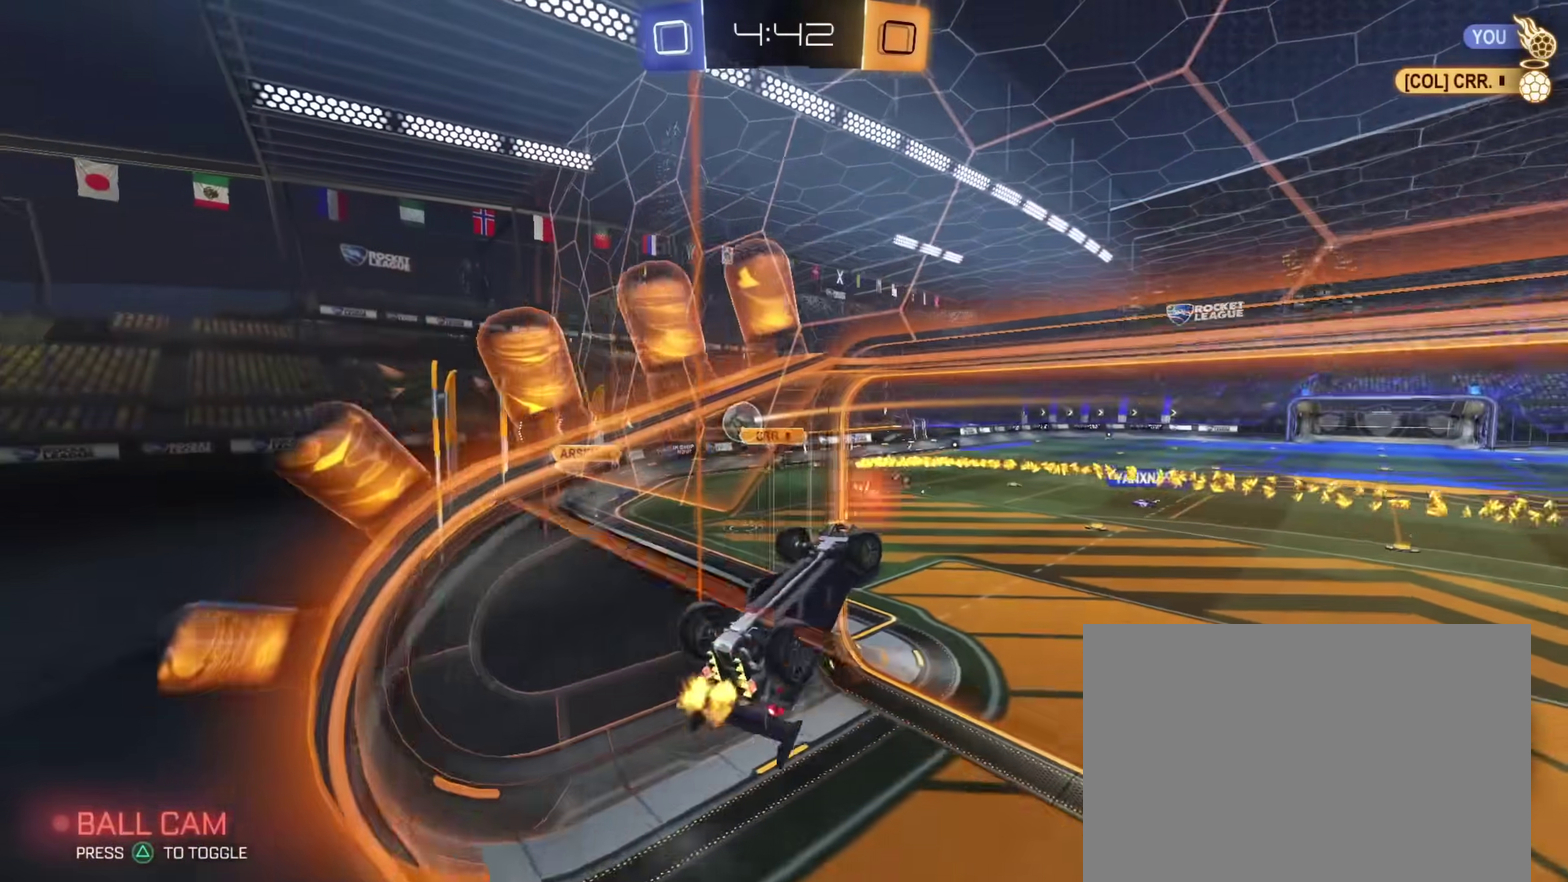
{"dt_ms": 300, "buttons": ["CROSS", "TRIANGLE", "L1", "R2"], "left_stick": "down", "right_stick": "center", "events": [[83, "left_stick", "down"], [133, "CROSS", "down"], [167, "L1", "down"], [250, "TRIANGLE", "down"]]}
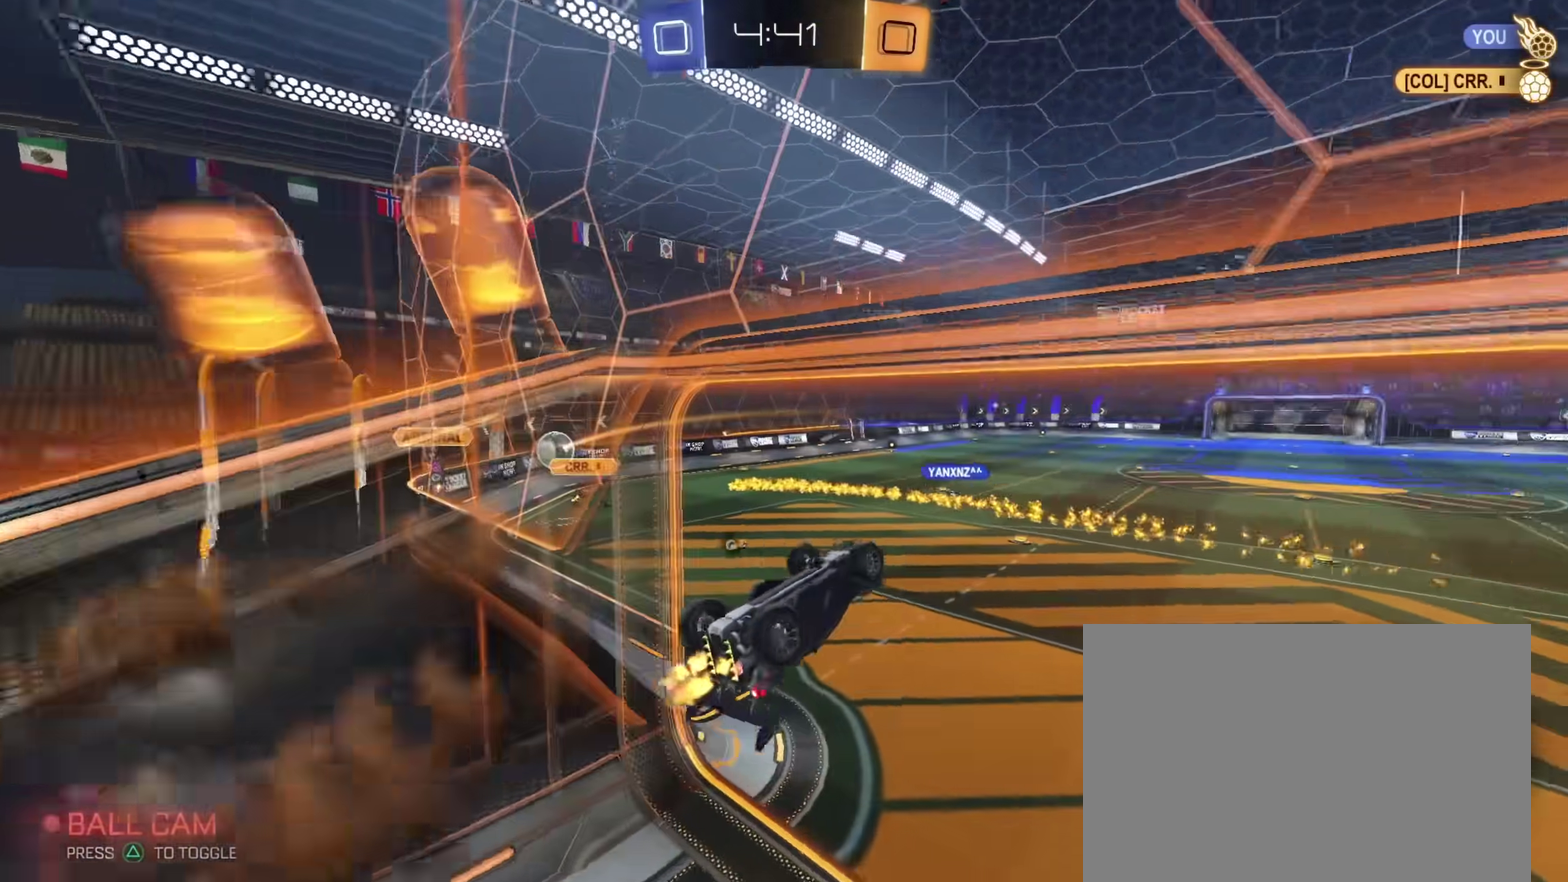
{"dt_ms": 900, "buttons": ["R2"], "left_stick": "down-right", "right_stick": "center", "events": [[33, "CROSS", "up"], [133, "TRIANGLE", "up"], [150, "left_stick", "left"], [217, "left_stick", "up-left"], [283, "left_stick", "left"], [333, "left_stick", "down-left"], [467, "L1", "up"], [517, "left_stick", "down"], [617, "left_stick", "up"], [683, "CROSS", "down"], [800, "left_stick", "down-right"], [817, "CROSS", "up"]]}
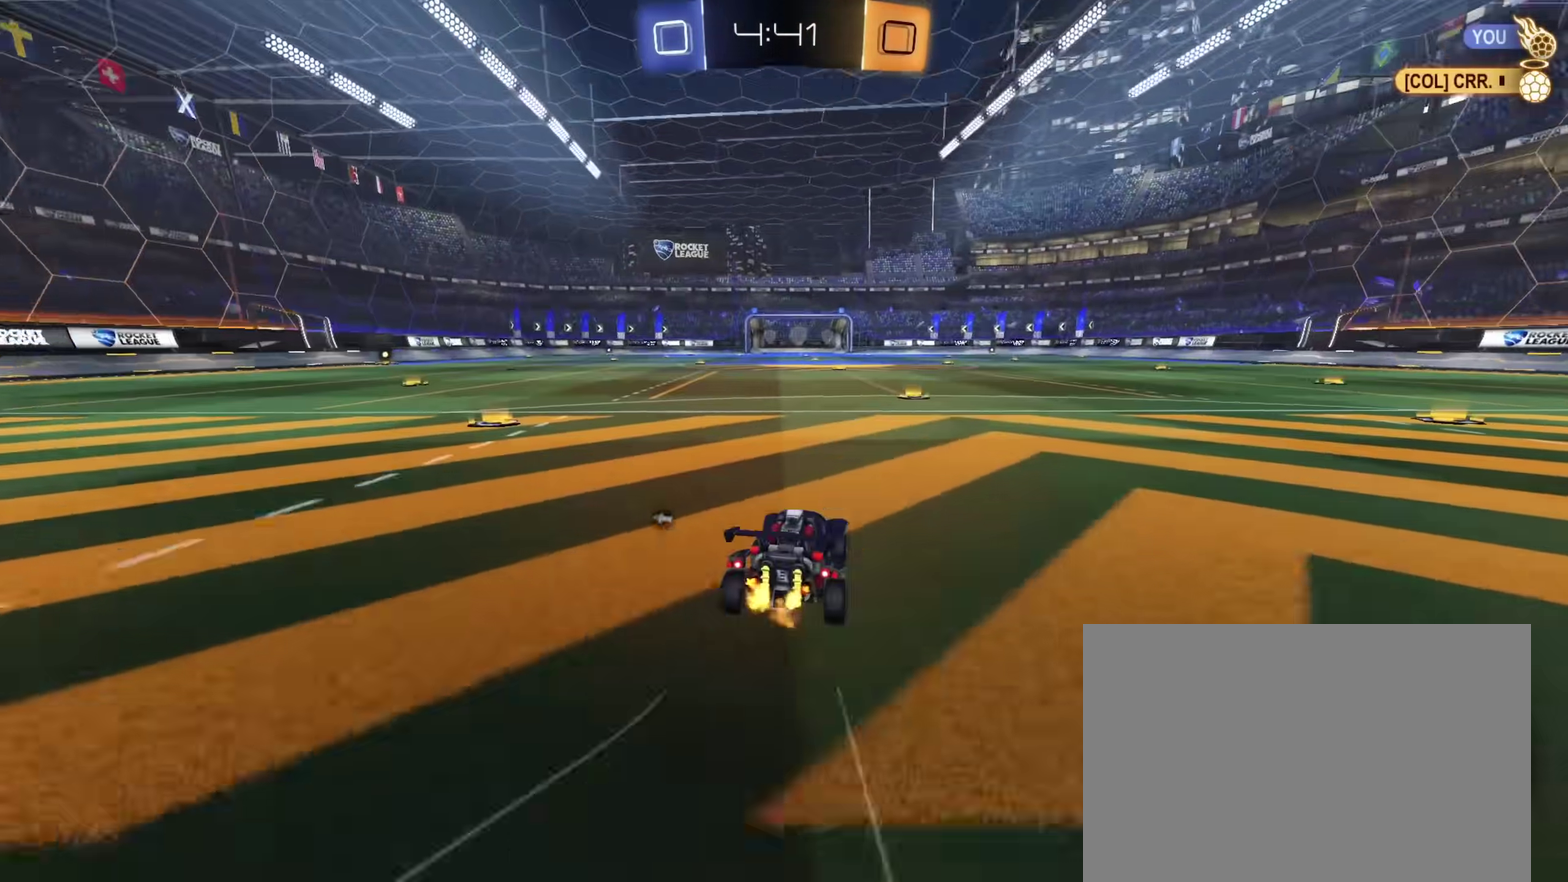
{"dt_ms": 300, "buttons": ["R2"], "left_stick": "center", "right_stick": "center", "events": [[100, "left_stick", "center"]]}
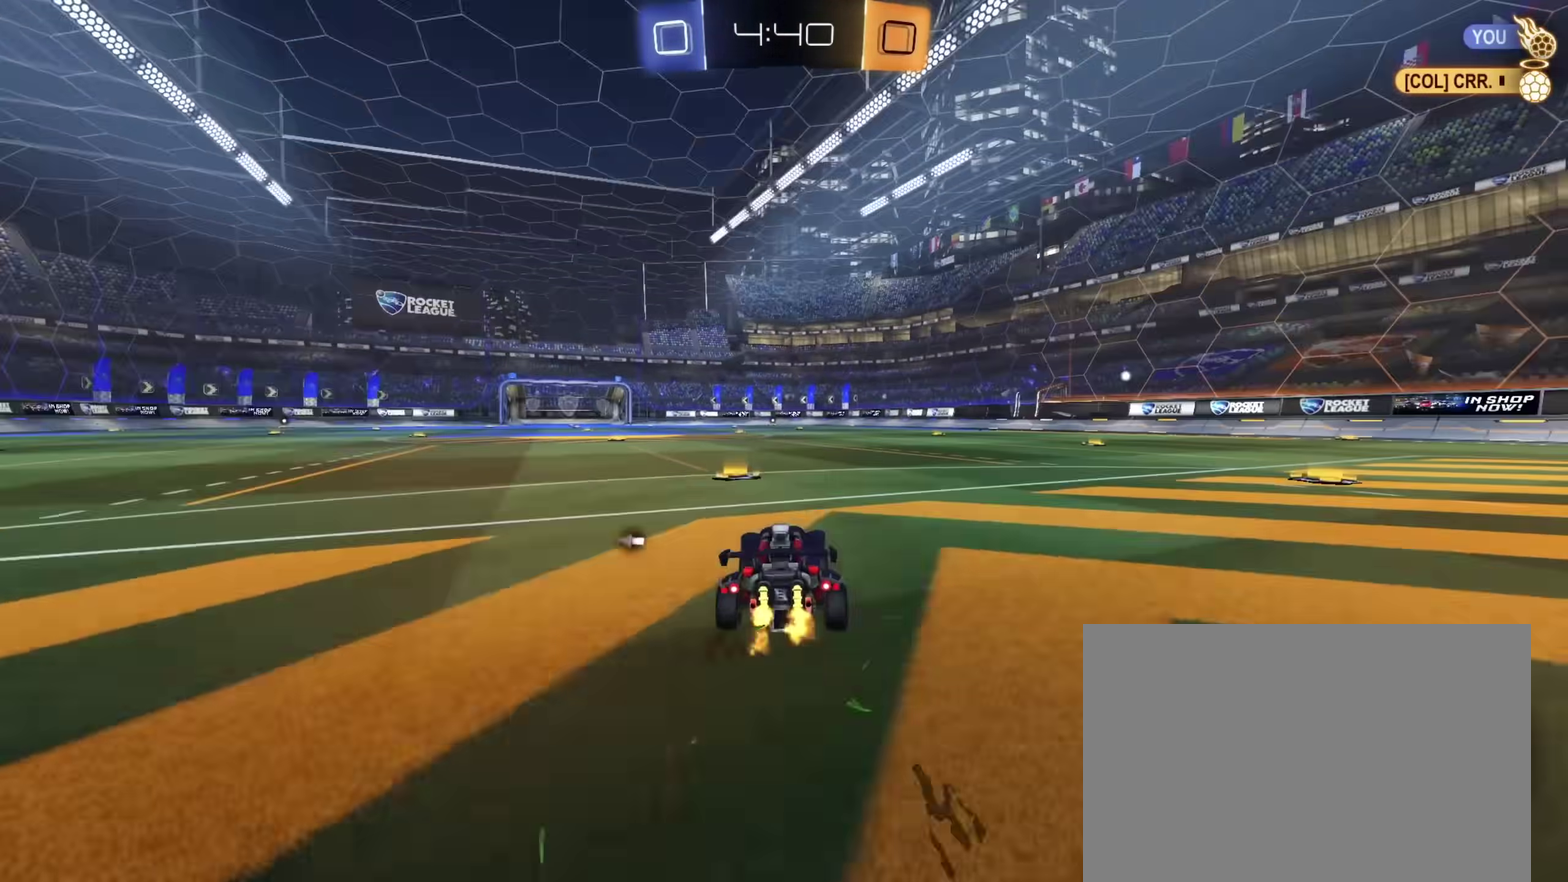
{"dt_ms": 600, "buttons": ["L1", "R2"], "left_stick": "down-left", "right_stick": "center", "events": [[50, "L1", "down"], [67, "left_stick", "up-left"], [117, "CROSS", "down"], [167, "left_stick", "down"], [183, "TRIANGLE", "down"], [300, "CROSS", "up"], [317, "TRIANGLE", "up"], [400, "left_stick", "down-left"]]}
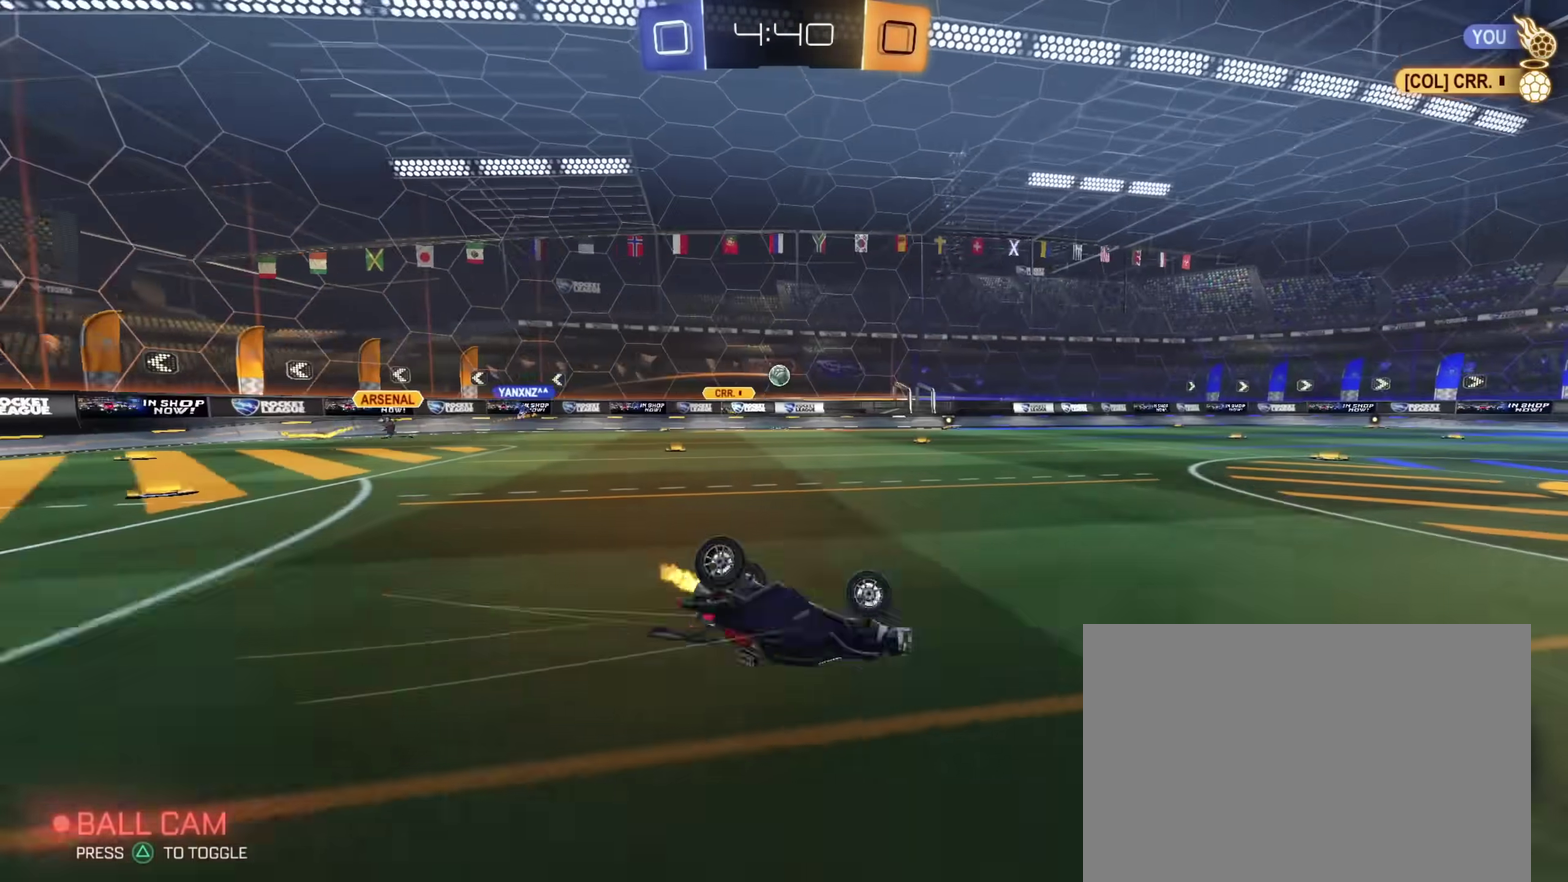
{"dt_ms": 400, "buttons": ["R2"], "left_stick": "center", "right_stick": "center", "events": [[217, "L1", "up"], [233, "left_stick", "center"]]}